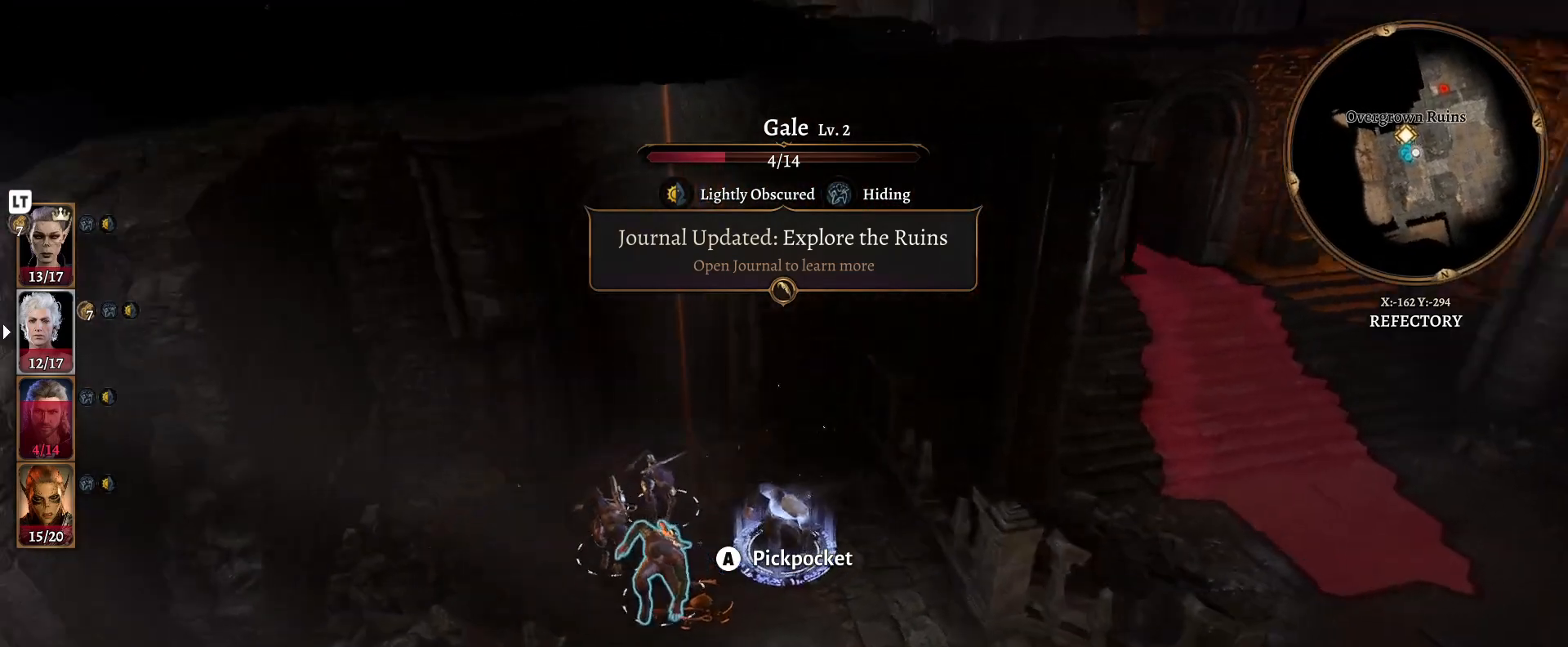
Gameplay with a controller (Xbox layout); each line is a JSON object with the inputs held at the frame after it. "events" lists button and stick changes between this image and that frame as [ms after this image, input, new state], when the widget could be followed in between.
{"buttons": [], "left_stick": "center", "right_stick": "center", "events": [[200, "right_stick", "center"]]}
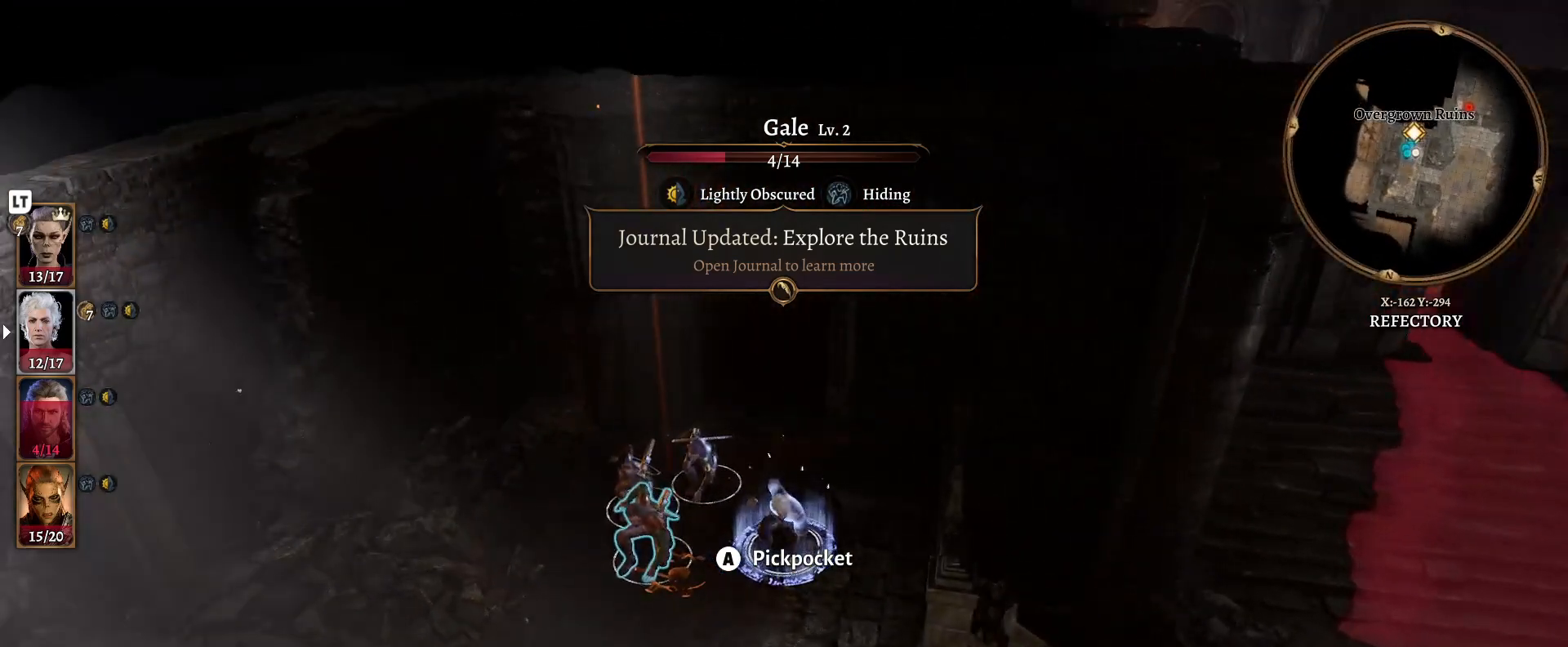
{"buttons": [], "left_stick": "center", "right_stick": "center", "events": []}
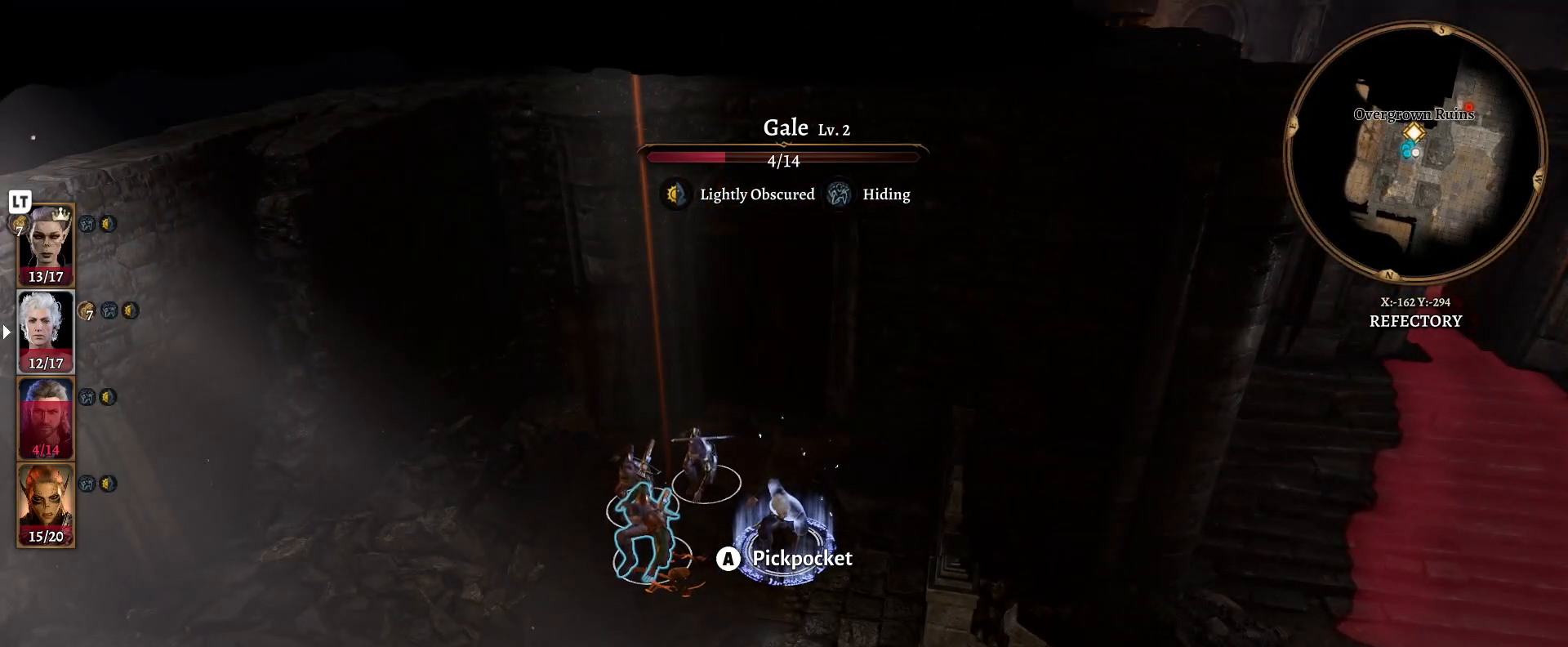
{"buttons": [], "left_stick": "center", "right_stick": "right", "events": [[50, "right_stick", "right"]]}
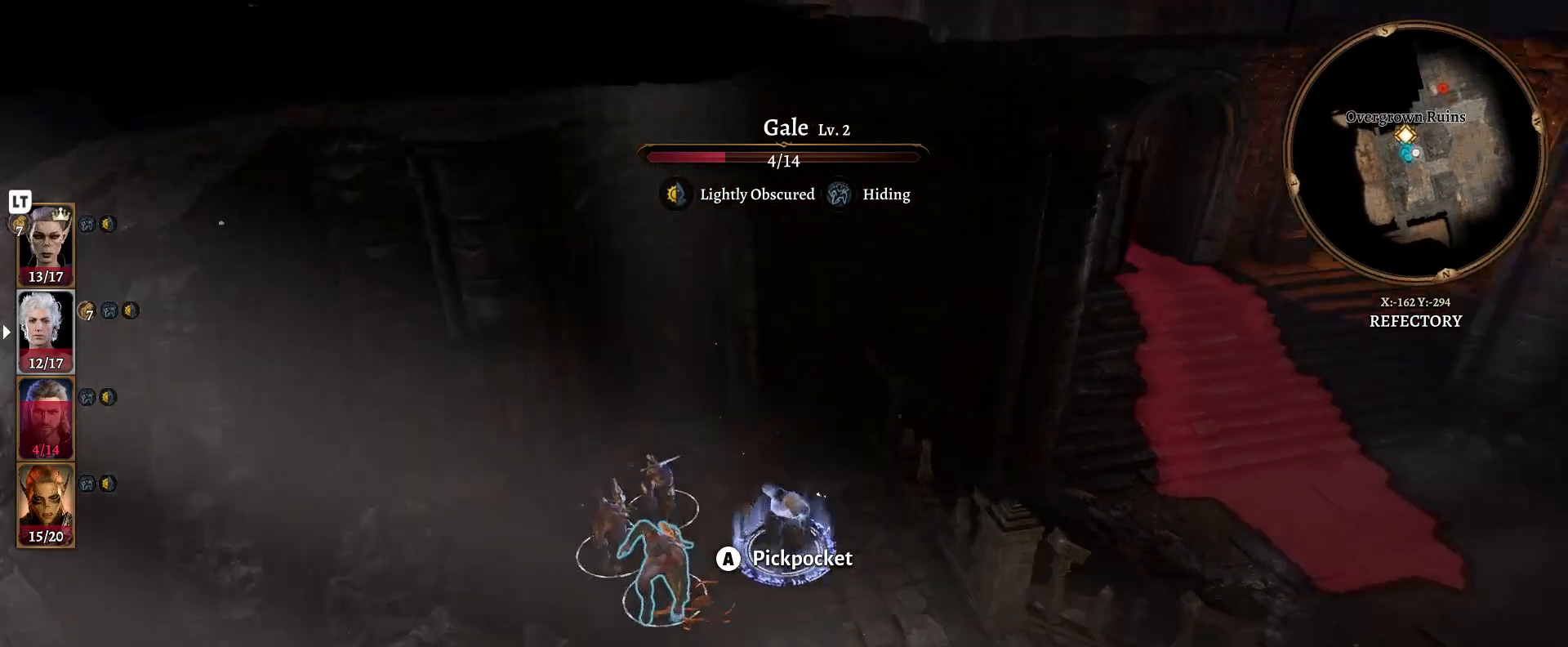
{"buttons": [], "left_stick": "center", "right_stick": "center", "events": [[50, "right_stick", "center"]]}
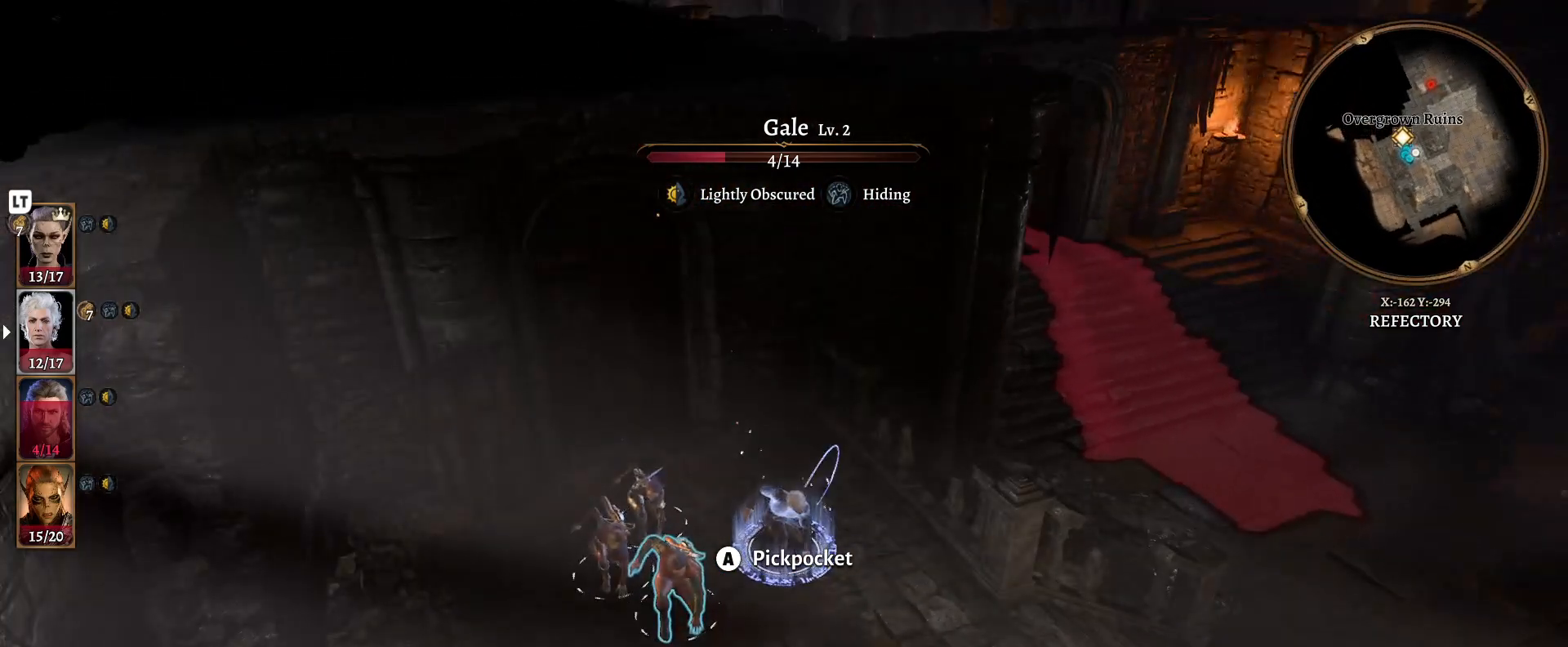
{"buttons": [], "left_stick": "center", "right_stick": "center", "events": []}
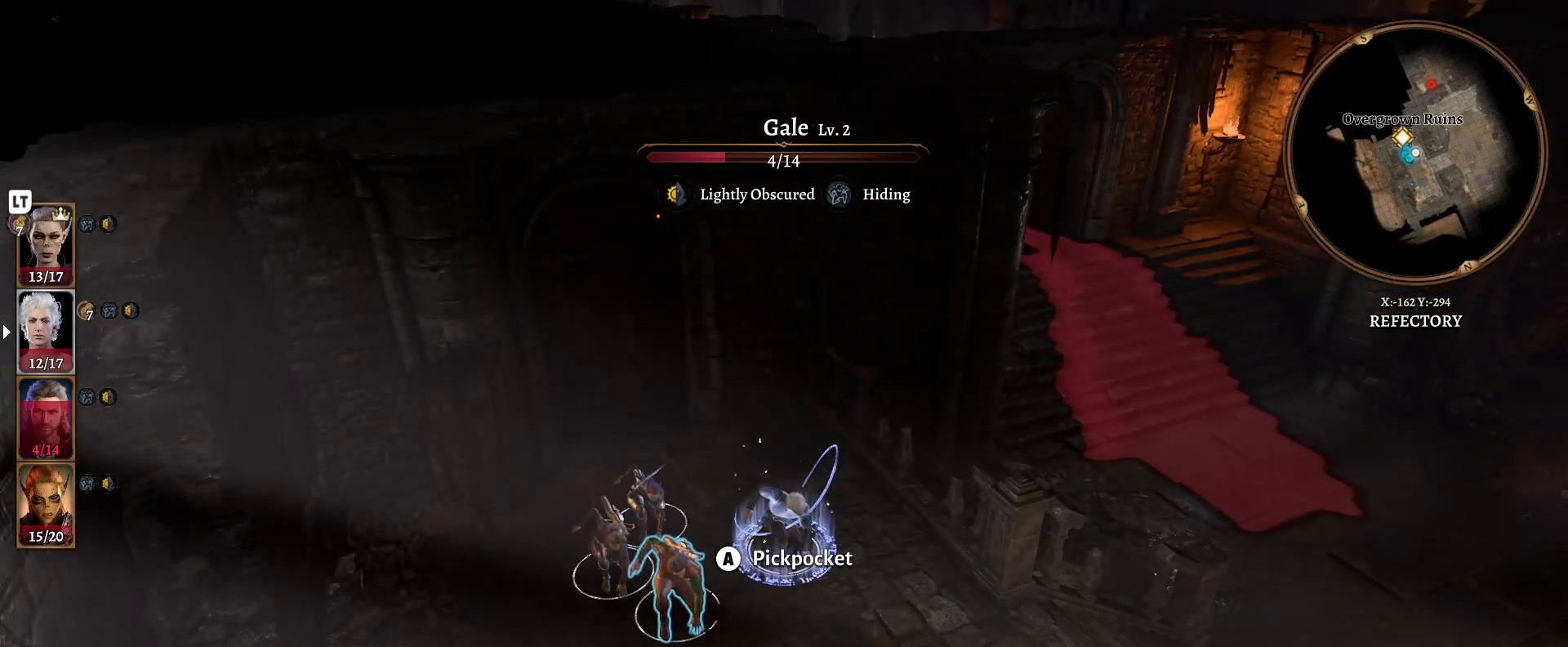
{"buttons": [], "left_stick": "down-right", "right_stick": "center", "events": [[167, "left_stick", "down"], [233, "left_stick", "down-right"]]}
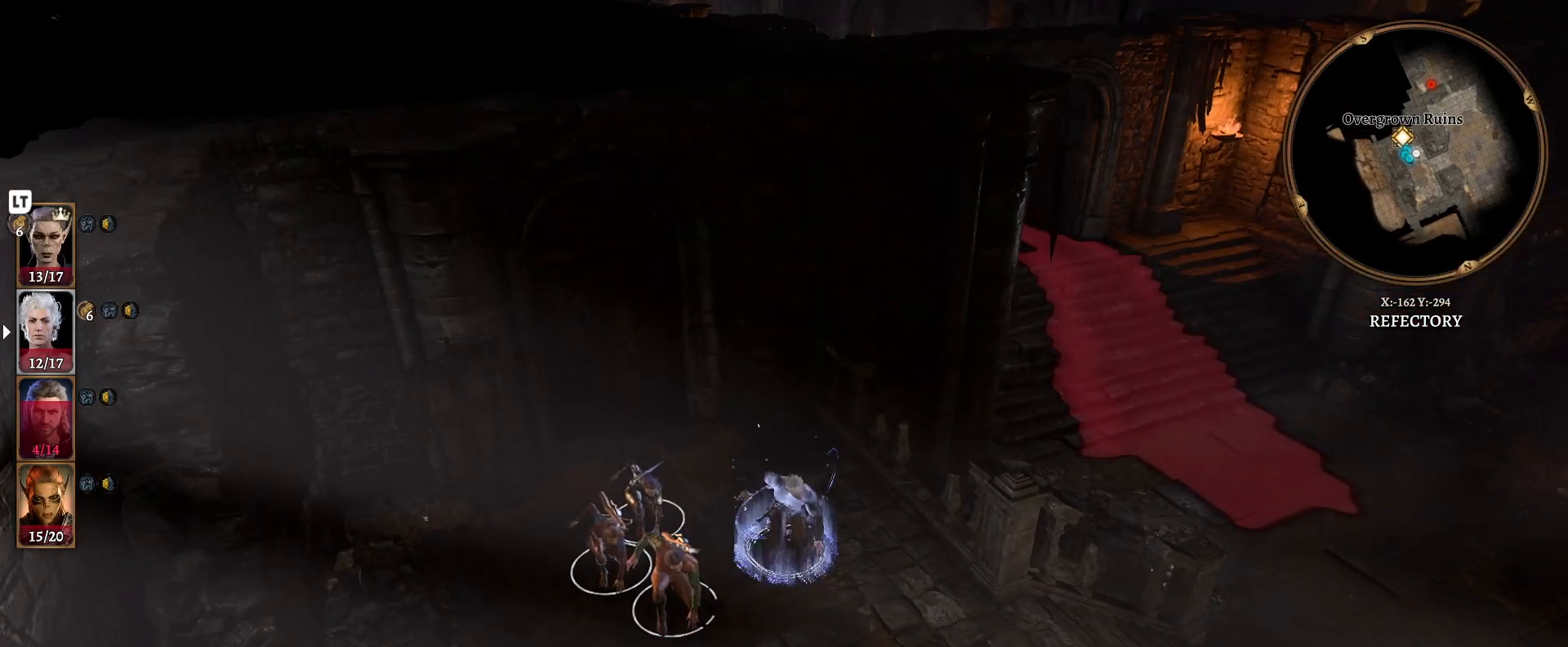
{"buttons": [], "left_stick": "center", "right_stick": "center", "events": [[200, "left_stick", "center"]]}
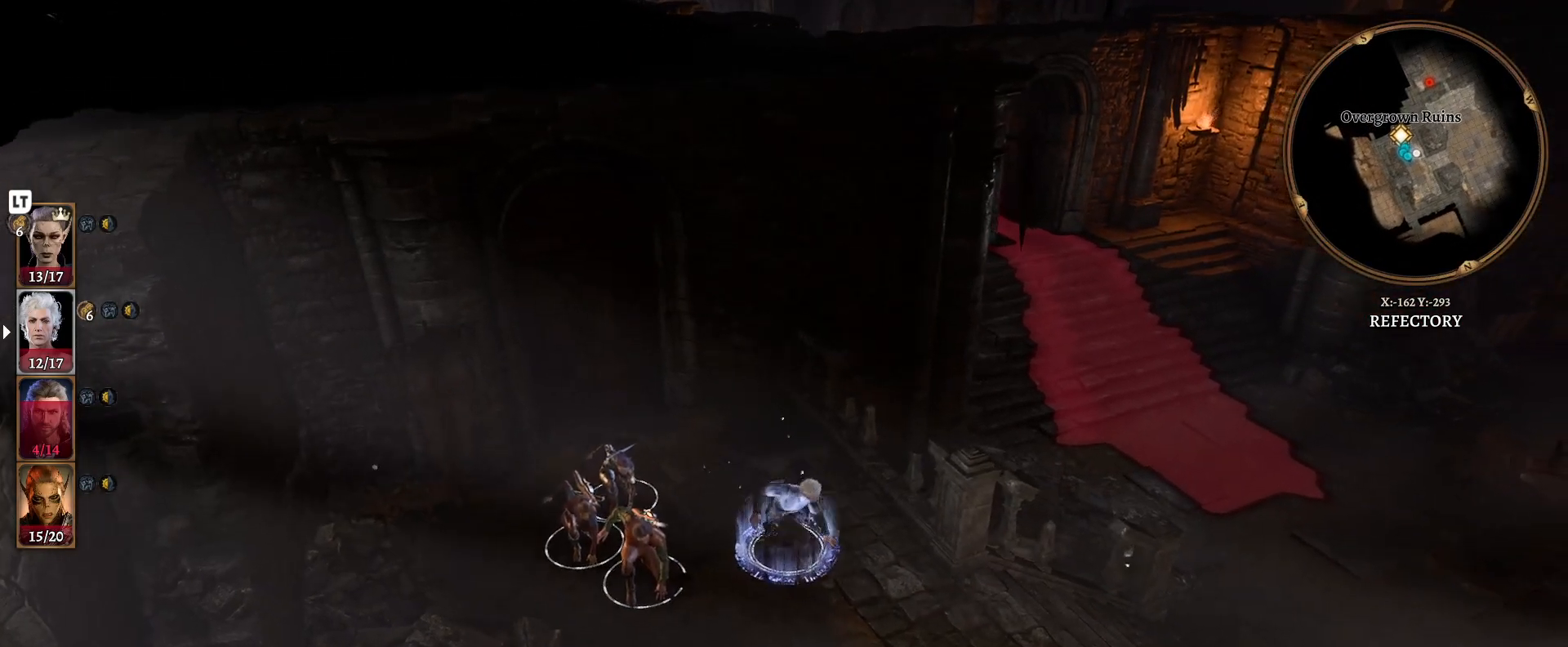
{"buttons": [], "left_stick": "down-right", "right_stick": "center", "events": [[400, "left_stick", "down-right"]]}
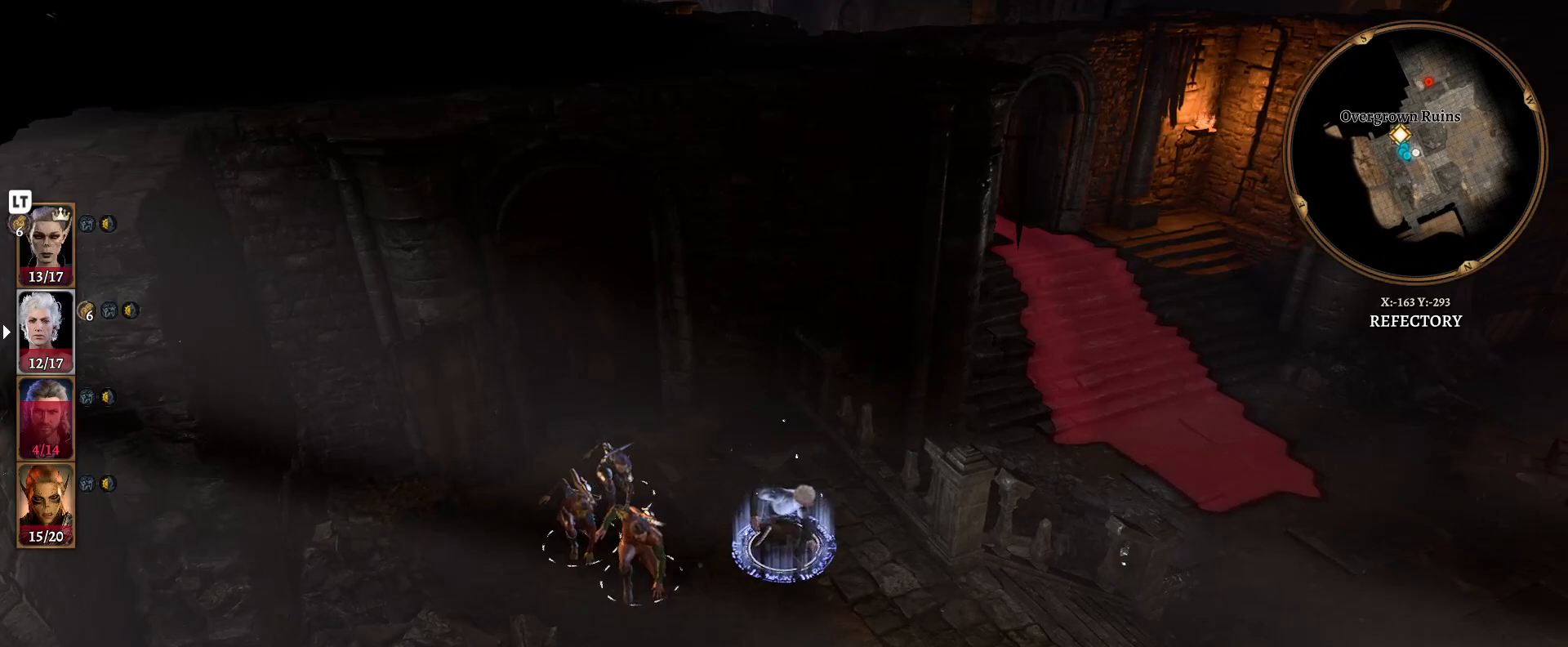
{"buttons": ["L2"], "left_stick": "center", "right_stick": "center", "events": [[183, "left_stick", "center"], [417, "L2", "down"]]}
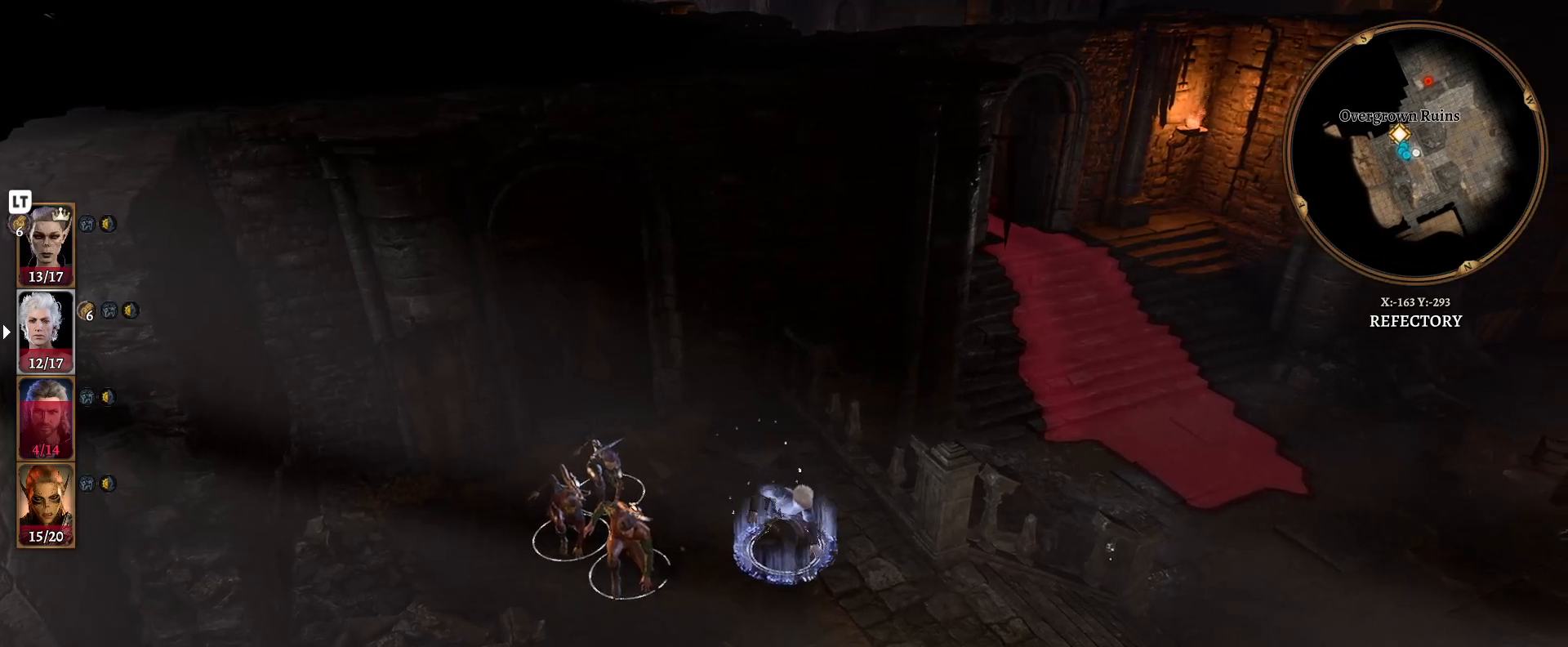
{"buttons": [], "left_stick": "center", "right_stick": "center", "events": [[67, "L2", "up"]]}
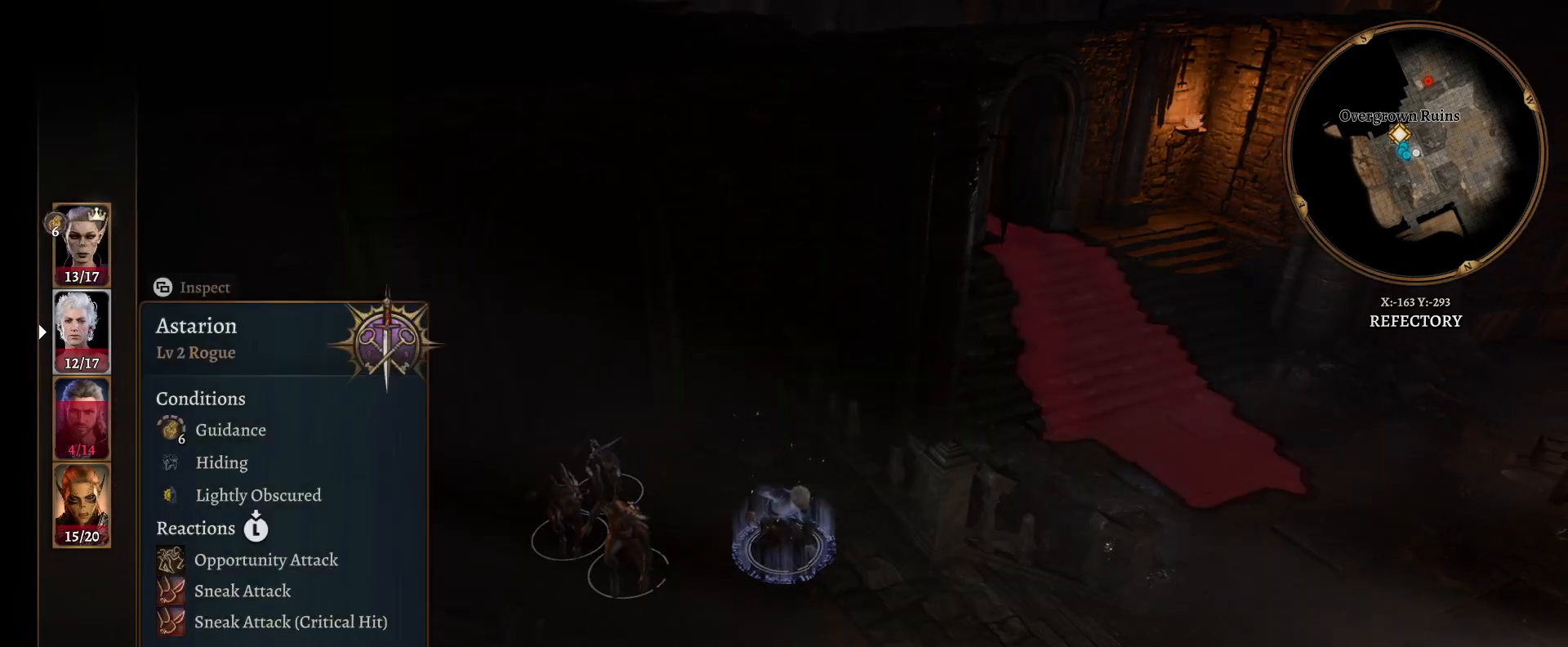
{"buttons": [], "left_stick": "center", "right_stick": "center", "events": [[17, "left_stick", "up"], [217, "left_stick", "center"], [233, "A", "down"], [350, "A", "up"]]}
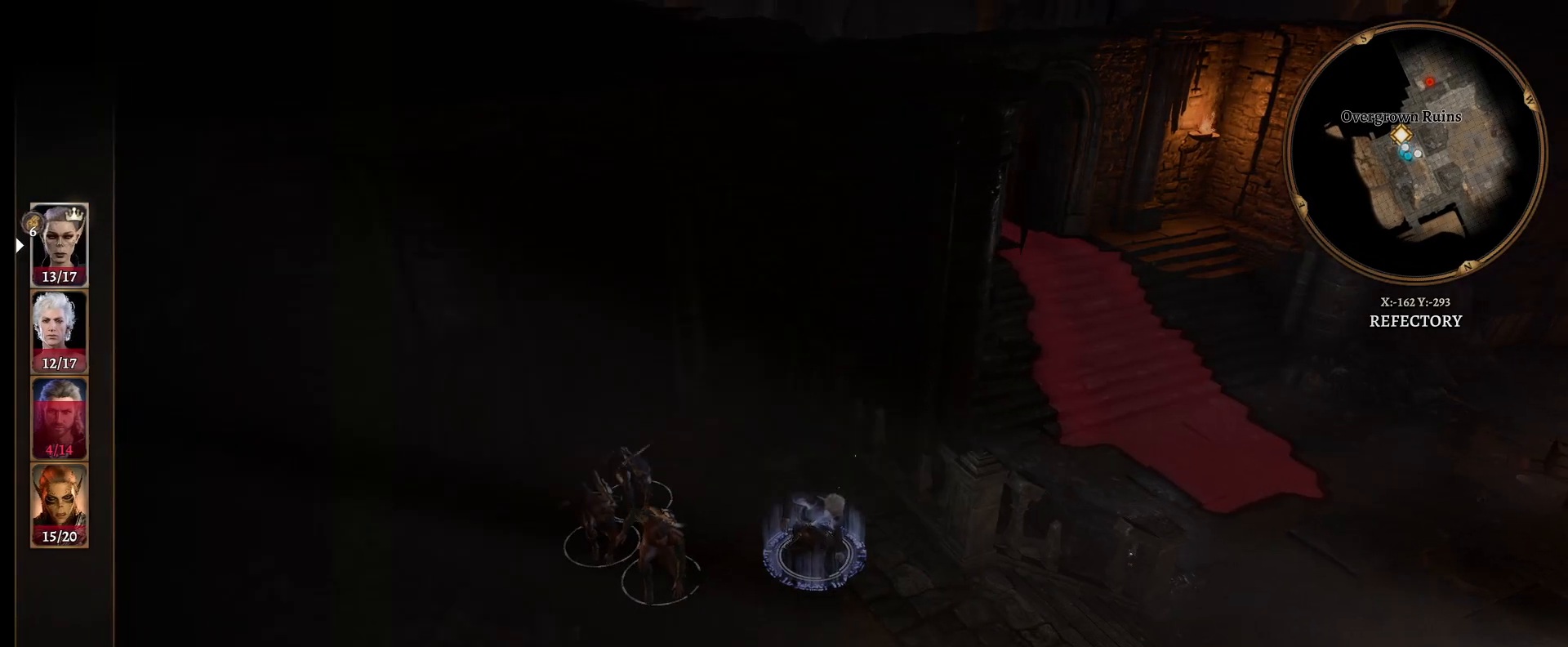
{"buttons": [], "left_stick": "down-right", "right_stick": "right", "events": [[267, "left_stick", "down-right"], [400, "right_stick", "right"]]}
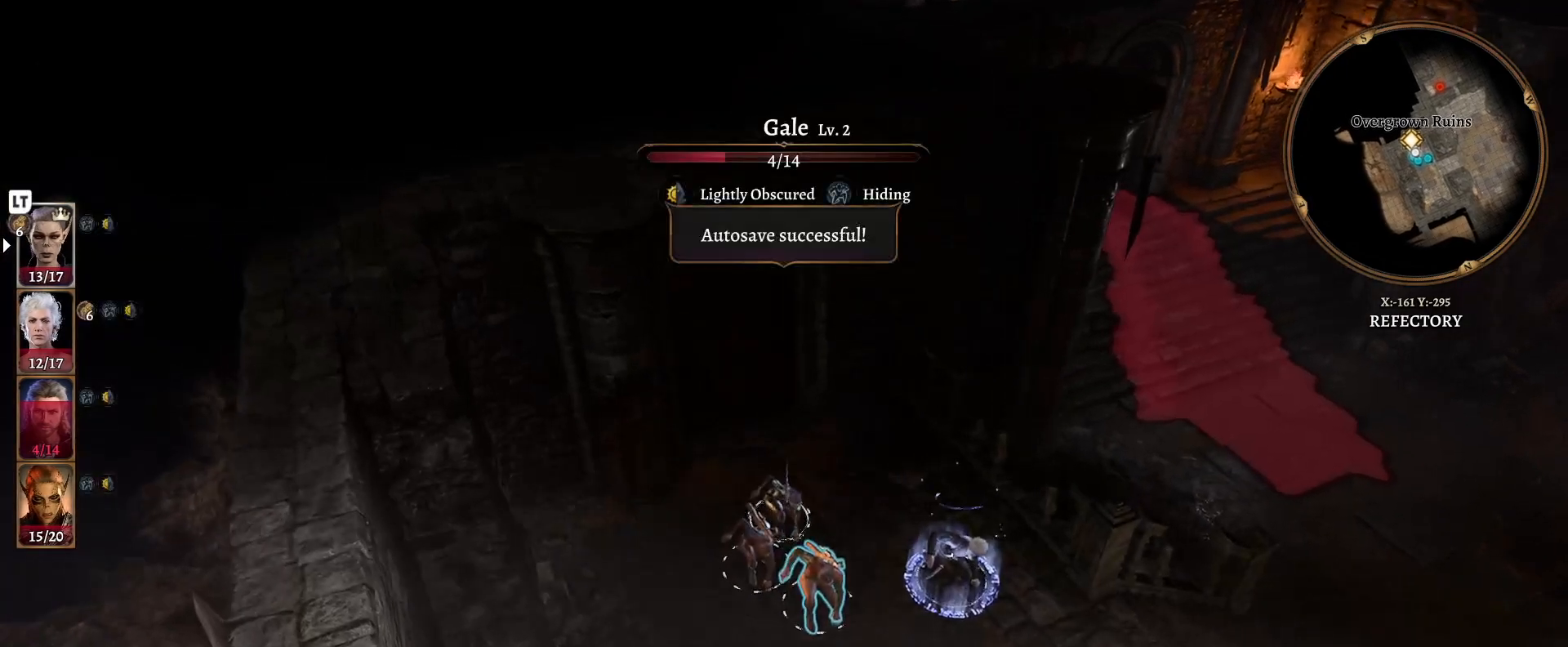
{"buttons": [], "left_stick": "right", "right_stick": "right", "events": [[17, "left_stick", "right"]]}
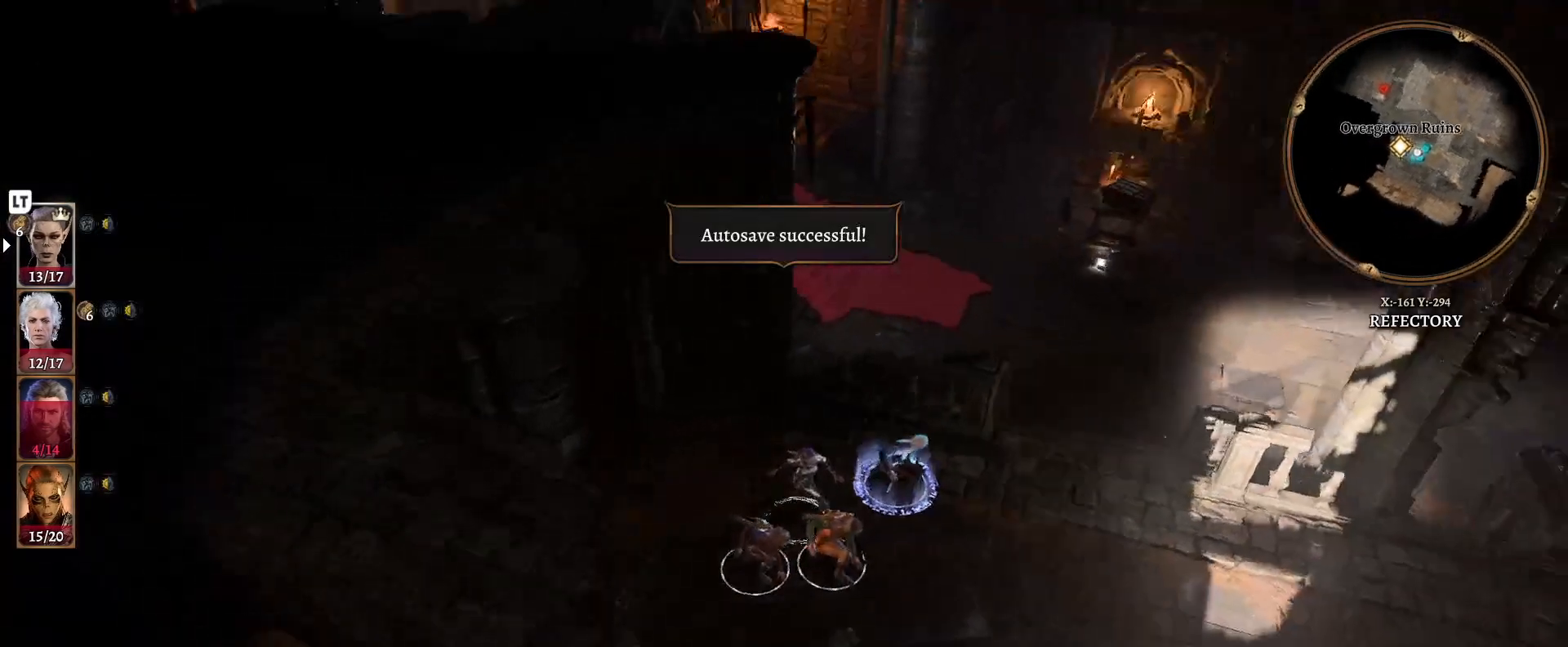
{"buttons": [], "left_stick": "right", "right_stick": "center", "events": [[33, "right_stick", "center"]]}
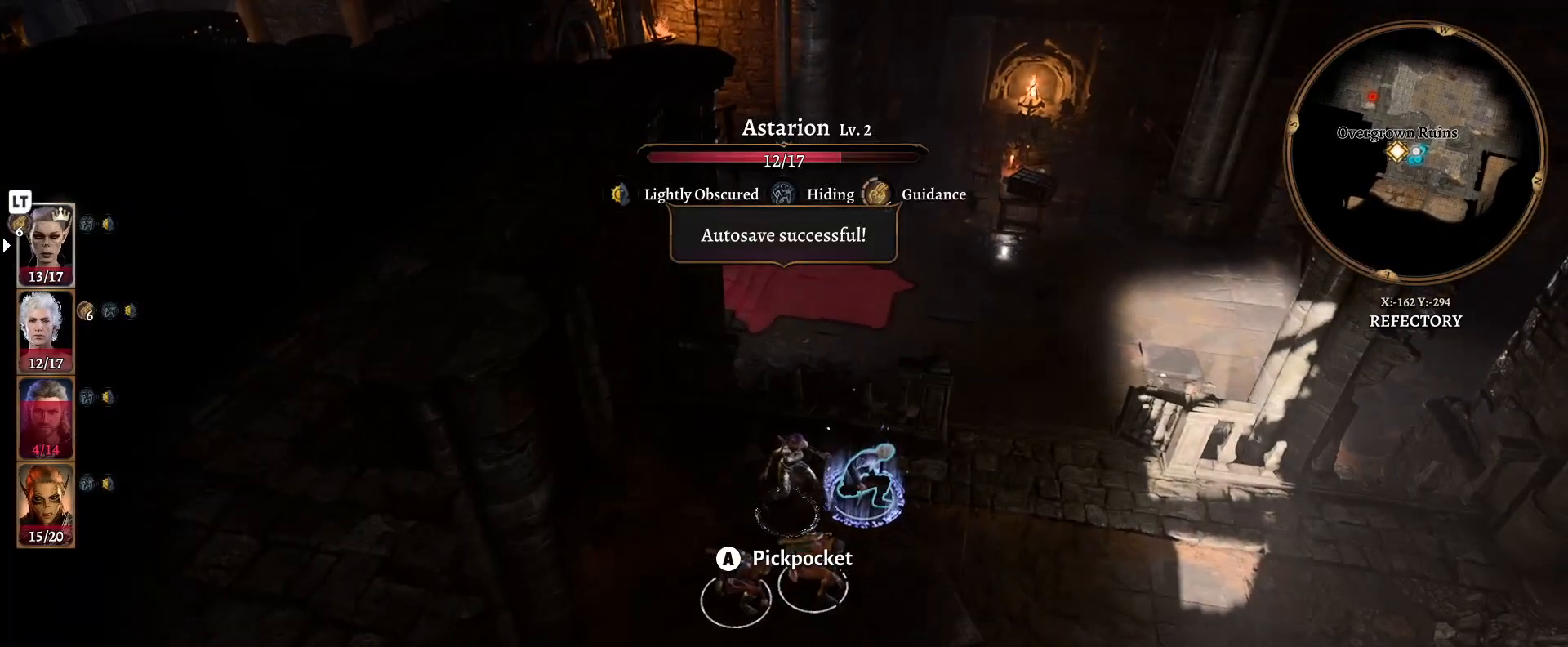
{"buttons": [], "left_stick": "center", "right_stick": "center", "events": [[233, "left_stick", "center"]]}
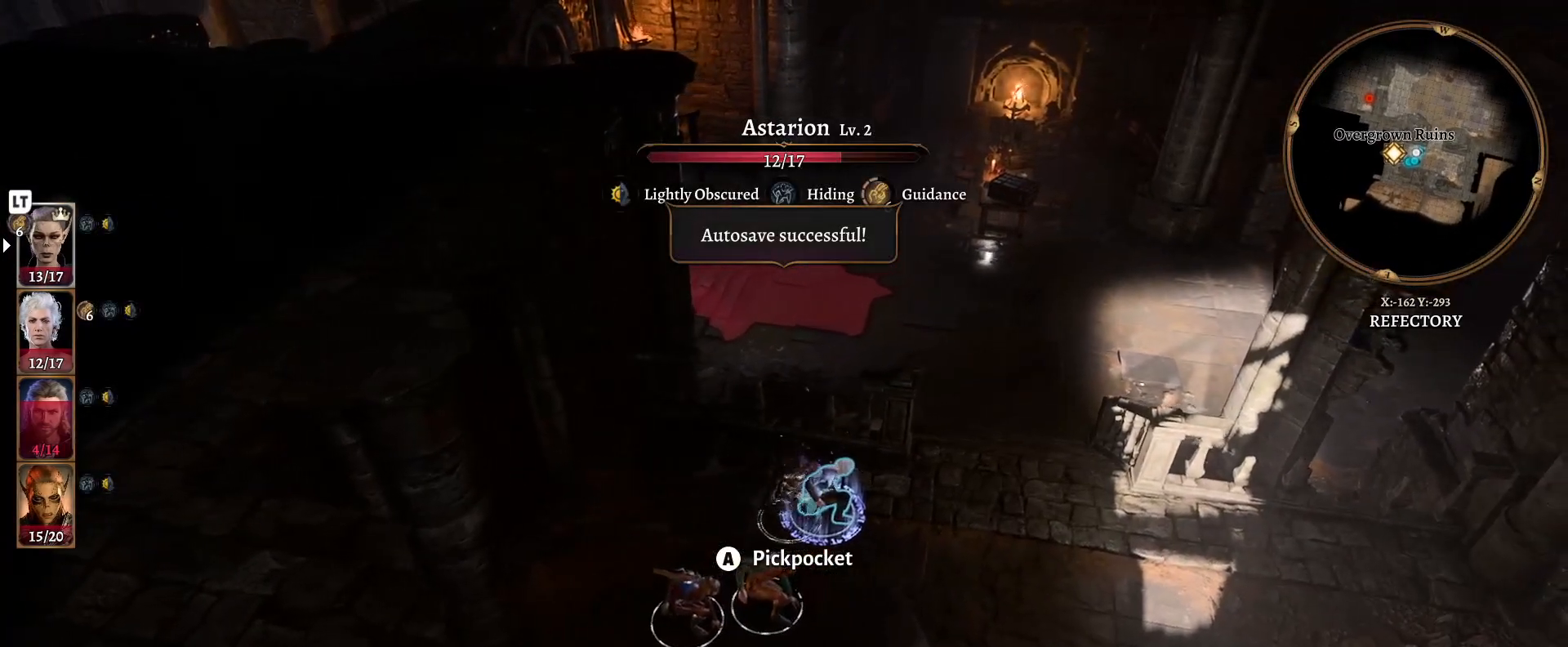
{"buttons": [], "left_stick": "right", "right_stick": "center", "events": [[50, "left_stick", "down-right"], [200, "left_stick", "right"]]}
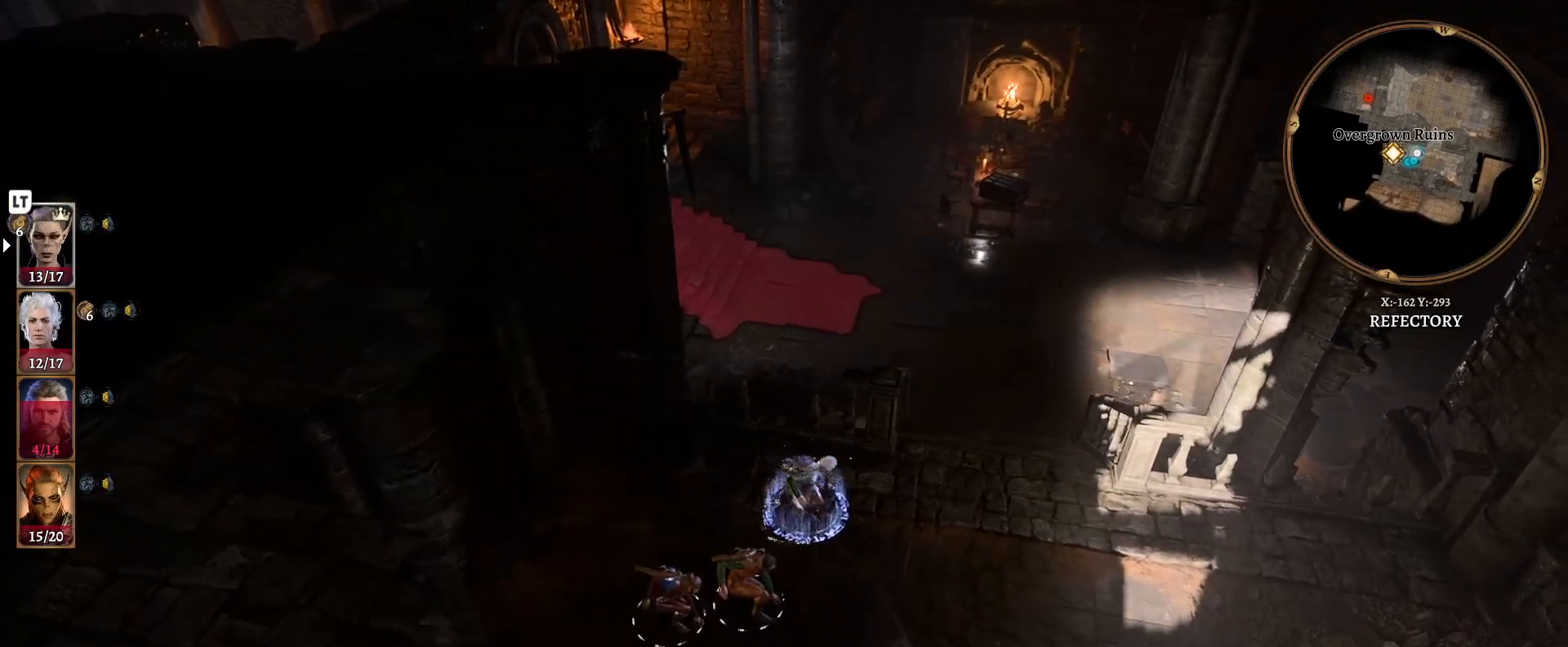
{"buttons": [], "left_stick": "right", "right_stick": "center", "events": []}
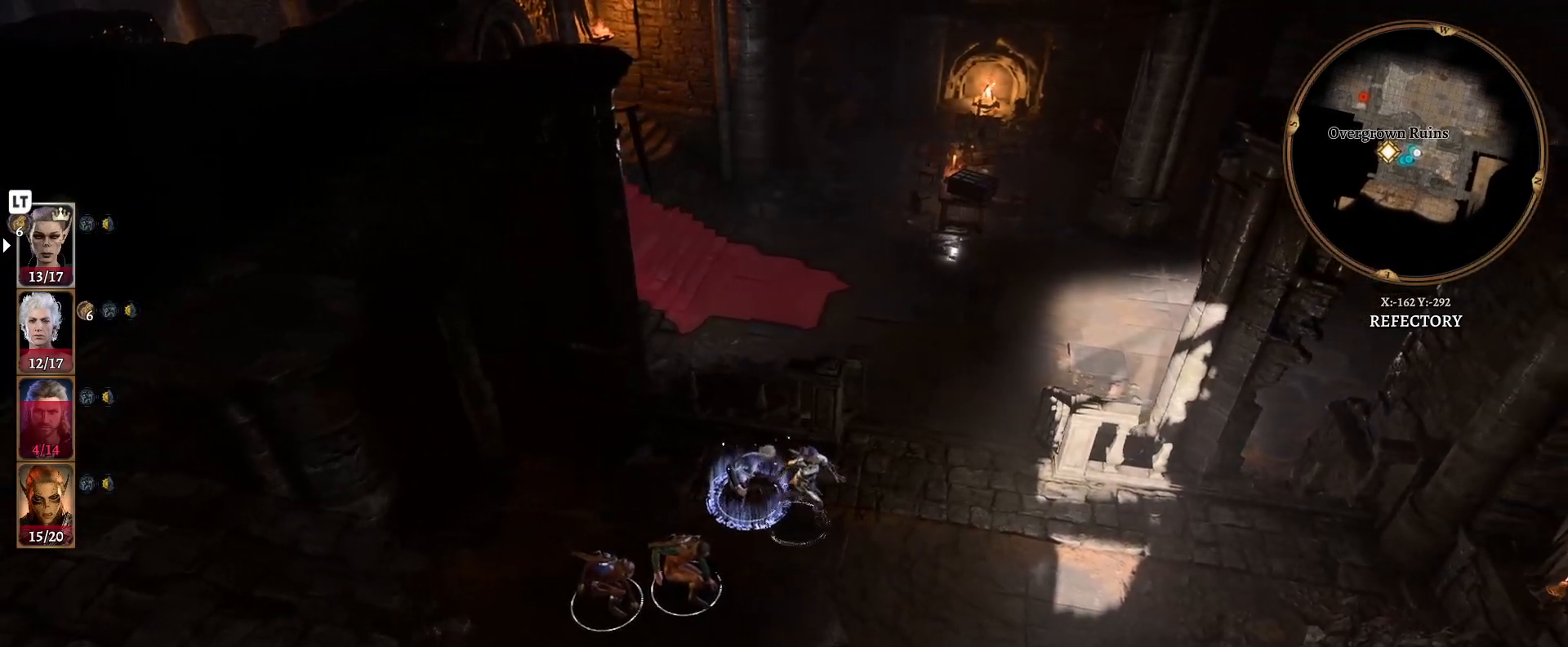
{"buttons": [], "left_stick": "right", "right_stick": "center", "events": []}
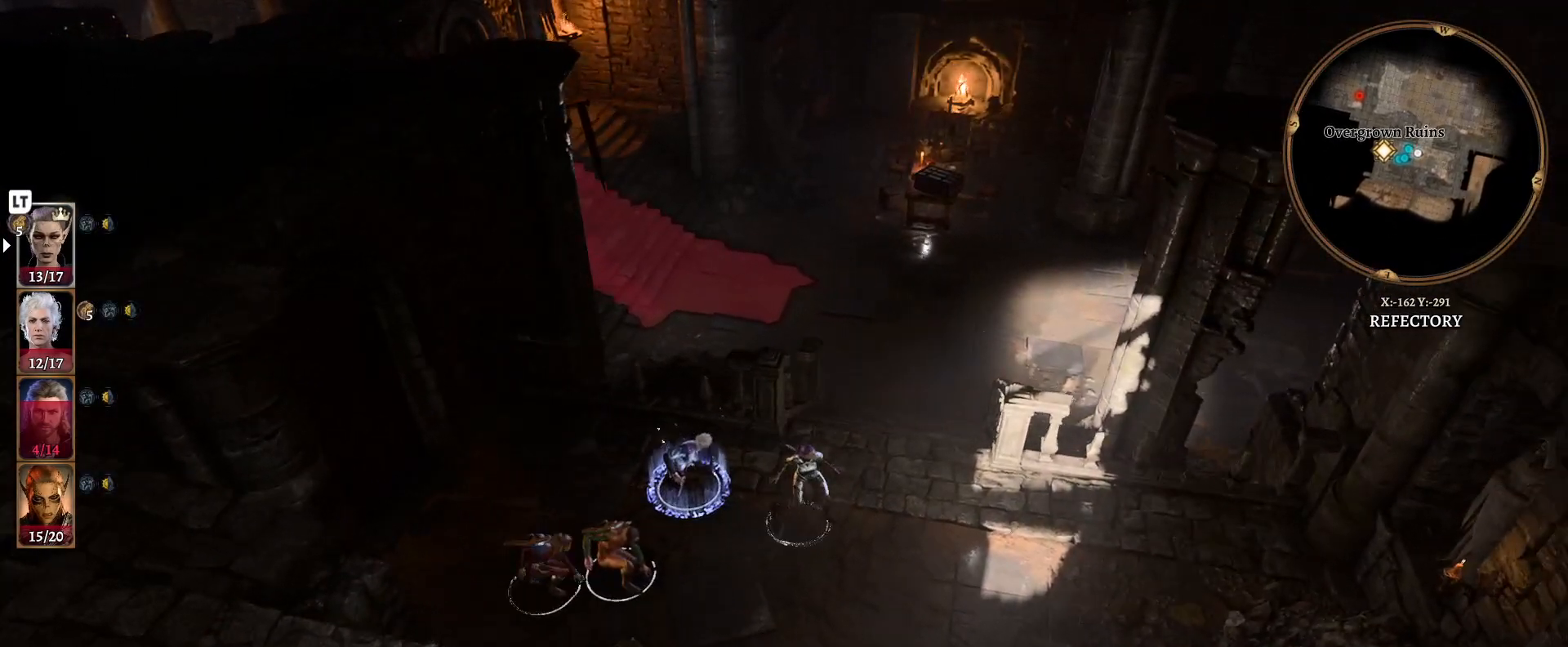
{"buttons": [], "left_stick": "right", "right_stick": "center", "events": []}
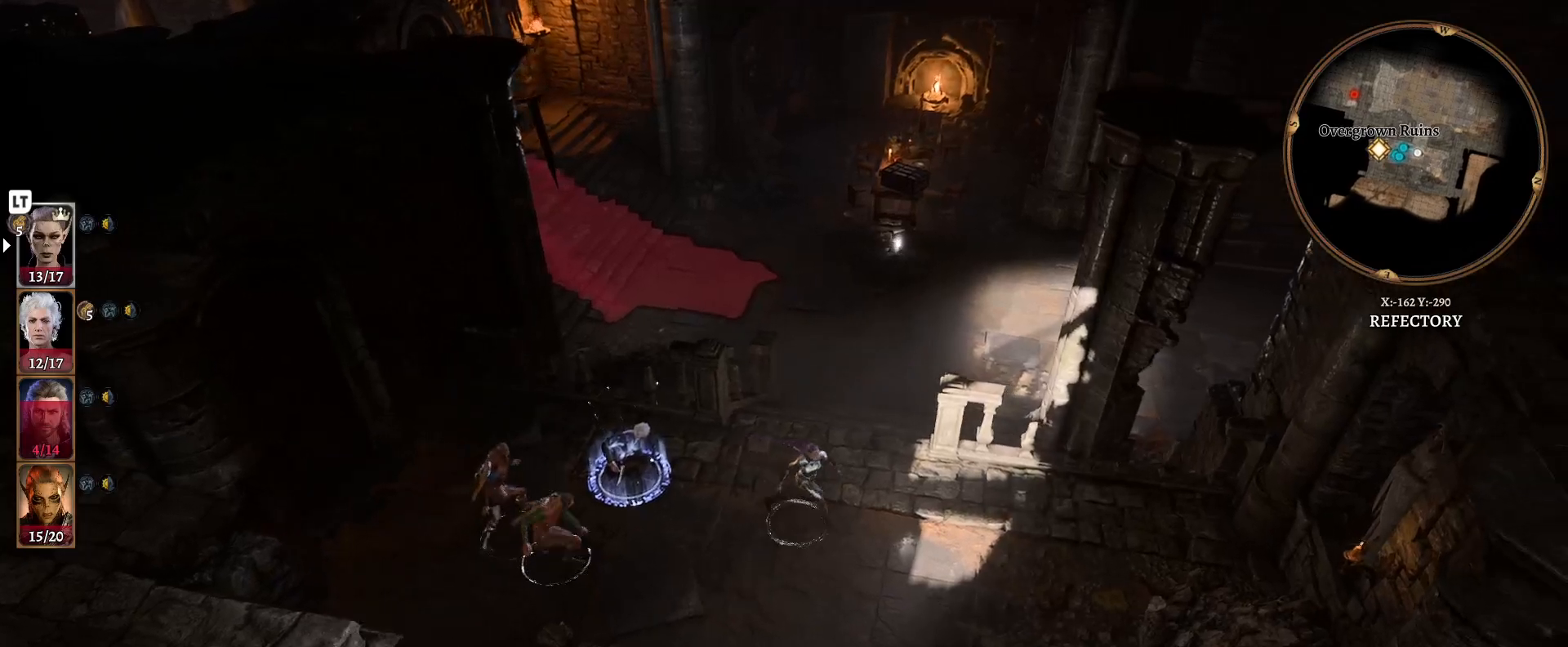
{"buttons": [], "left_stick": "up", "right_stick": "center", "events": [[183, "left_stick", "up-right"], [300, "left_stick", "up"]]}
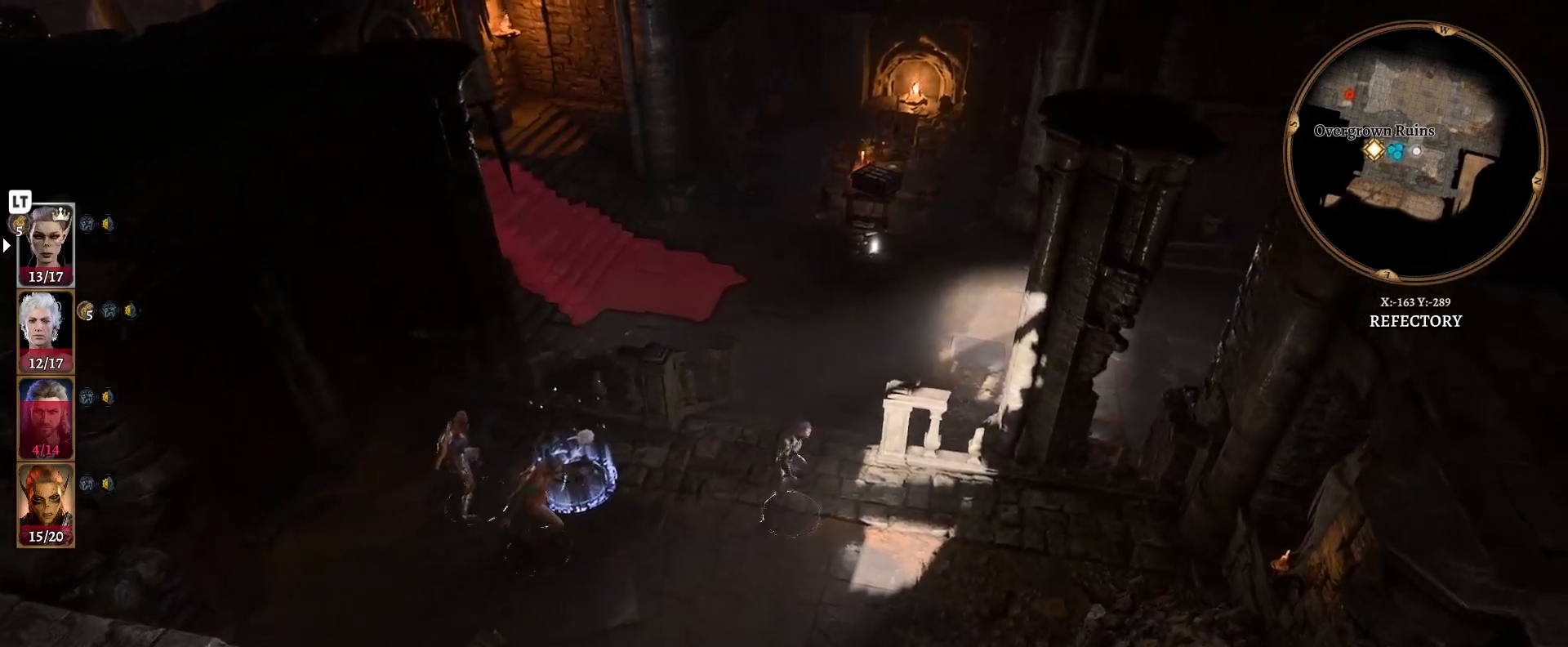
{"buttons": [], "left_stick": "up", "right_stick": "left", "events": [[483, "right_stick", "left"]]}
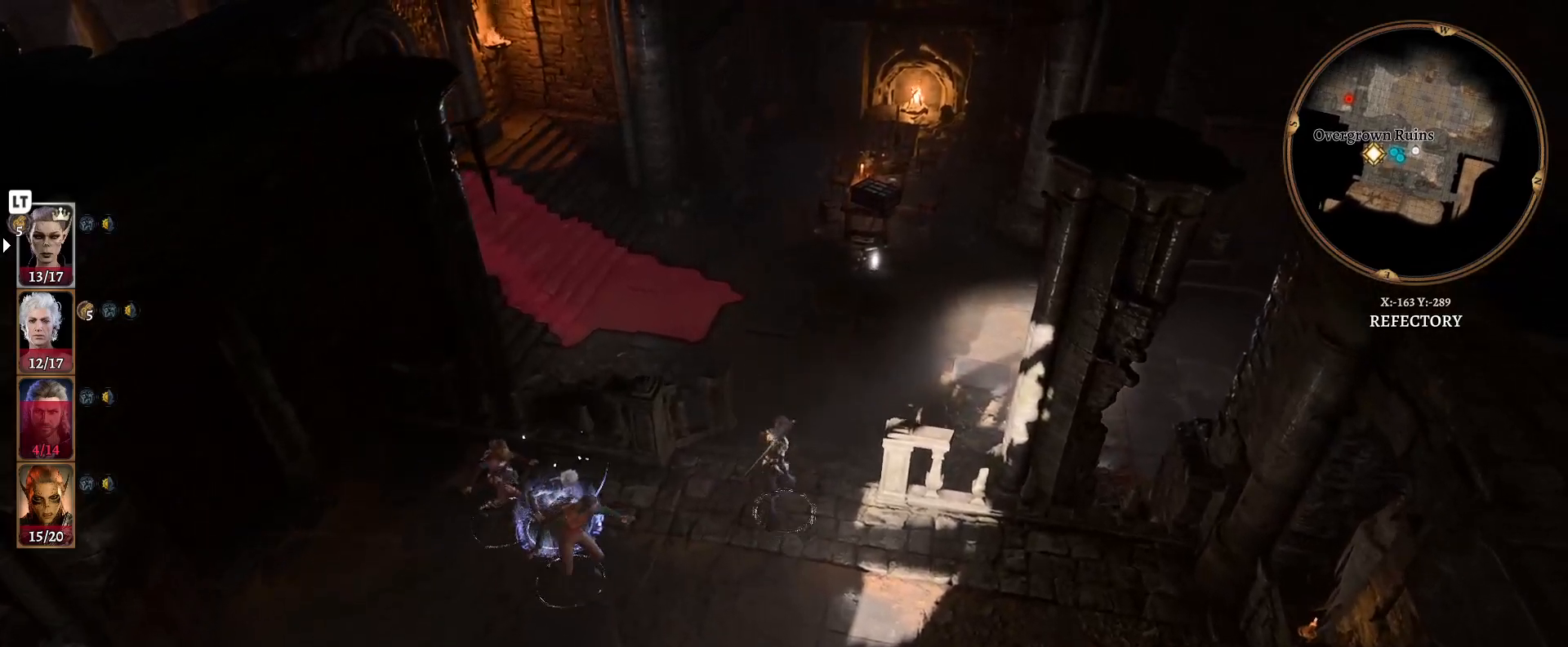
{"buttons": [], "left_stick": "up-right", "right_stick": "left", "events": [[367, "left_stick", "up-right"]]}
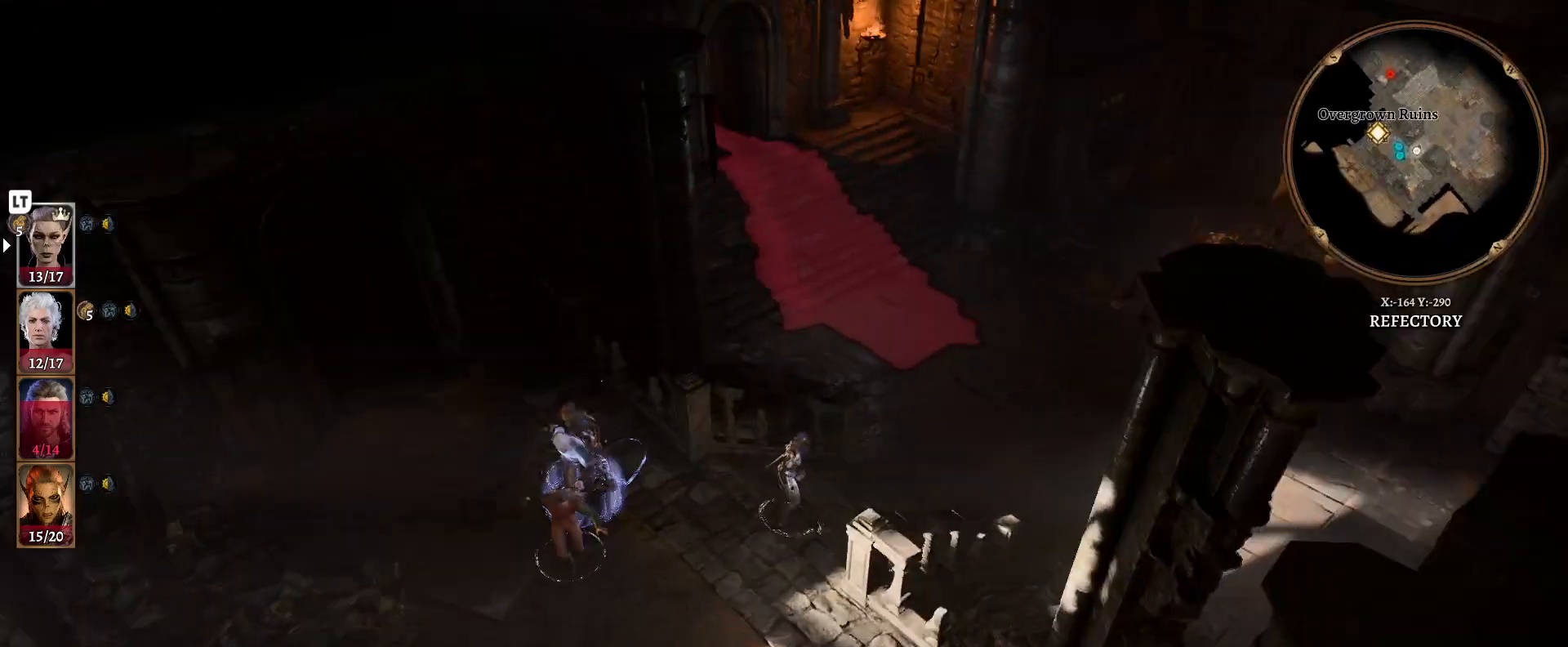
{"buttons": [], "left_stick": "center", "right_stick": "center", "events": [[150, "right_stick", "center"], [483, "left_stick", "center"]]}
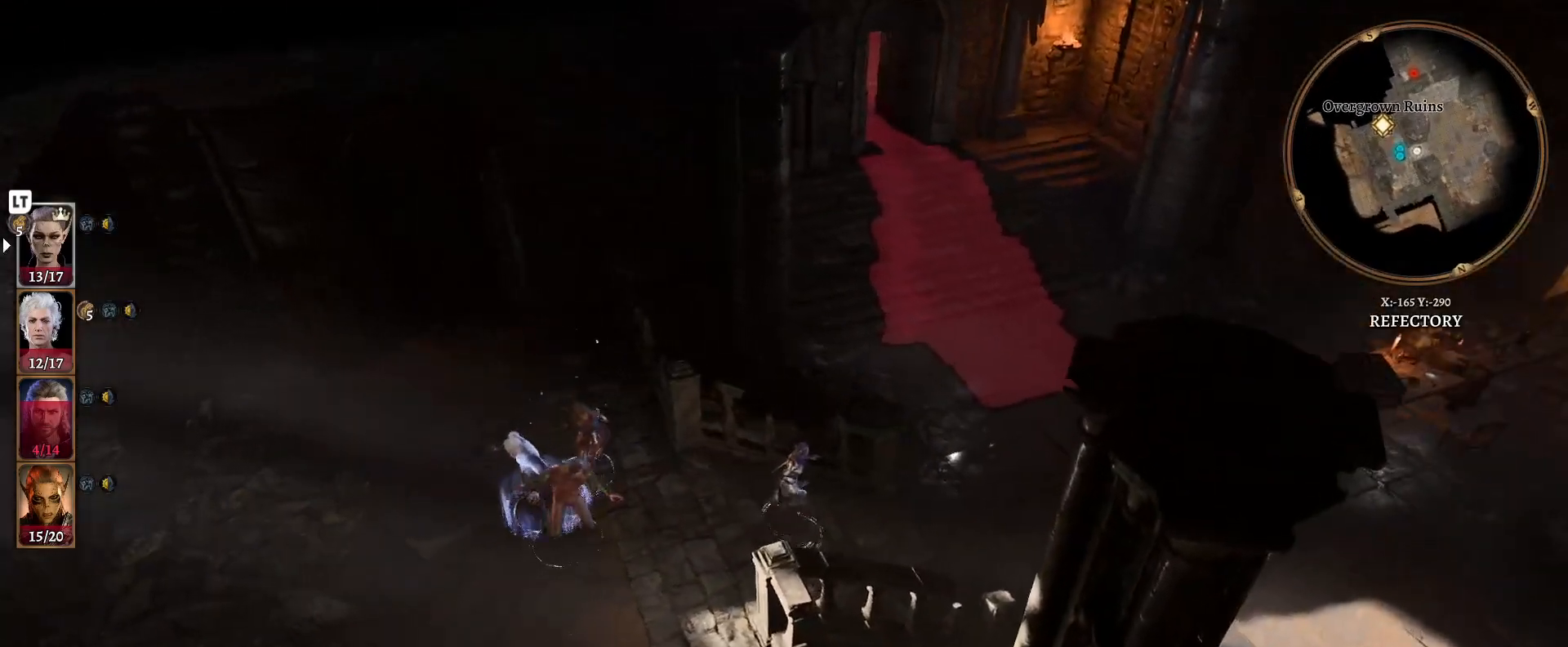
{"buttons": [], "left_stick": "right", "right_stick": "center", "events": [[400, "left_stick", "right"]]}
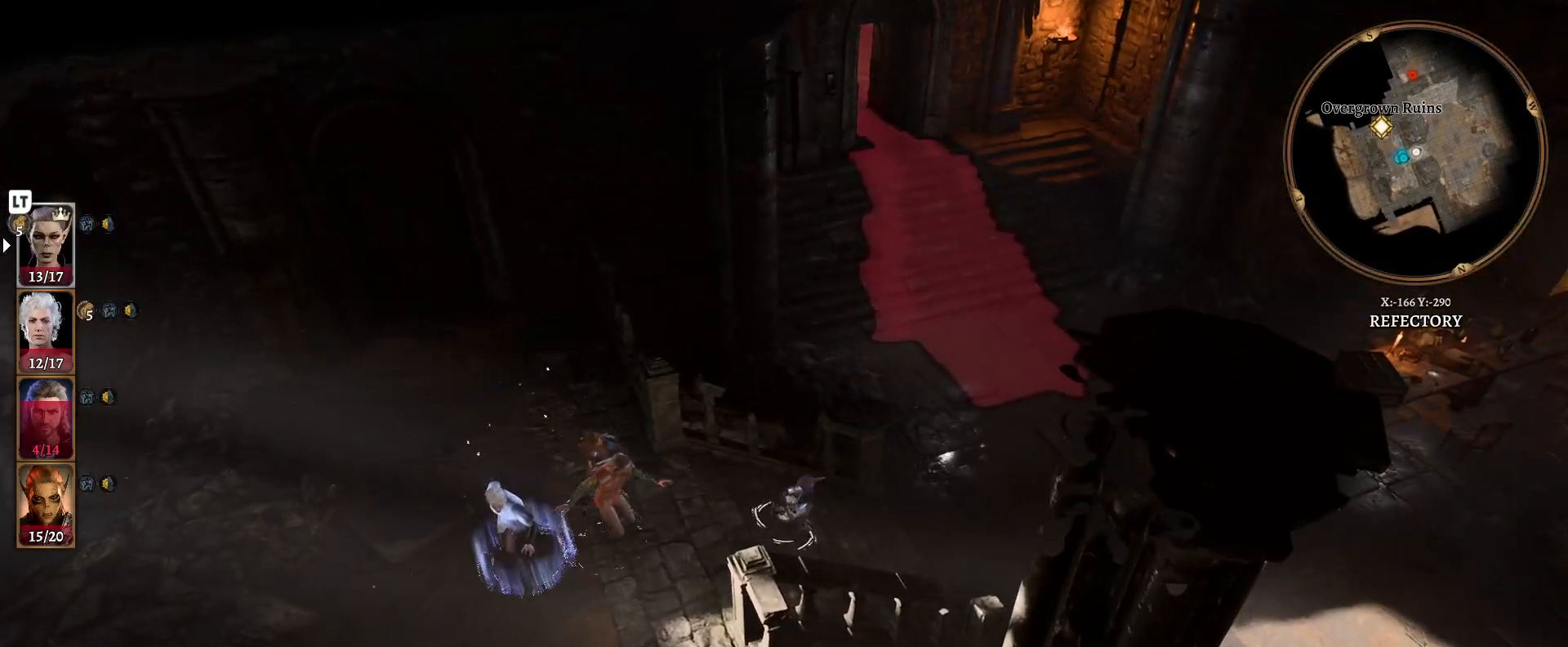
{"buttons": [], "left_stick": "right", "right_stick": "center", "events": []}
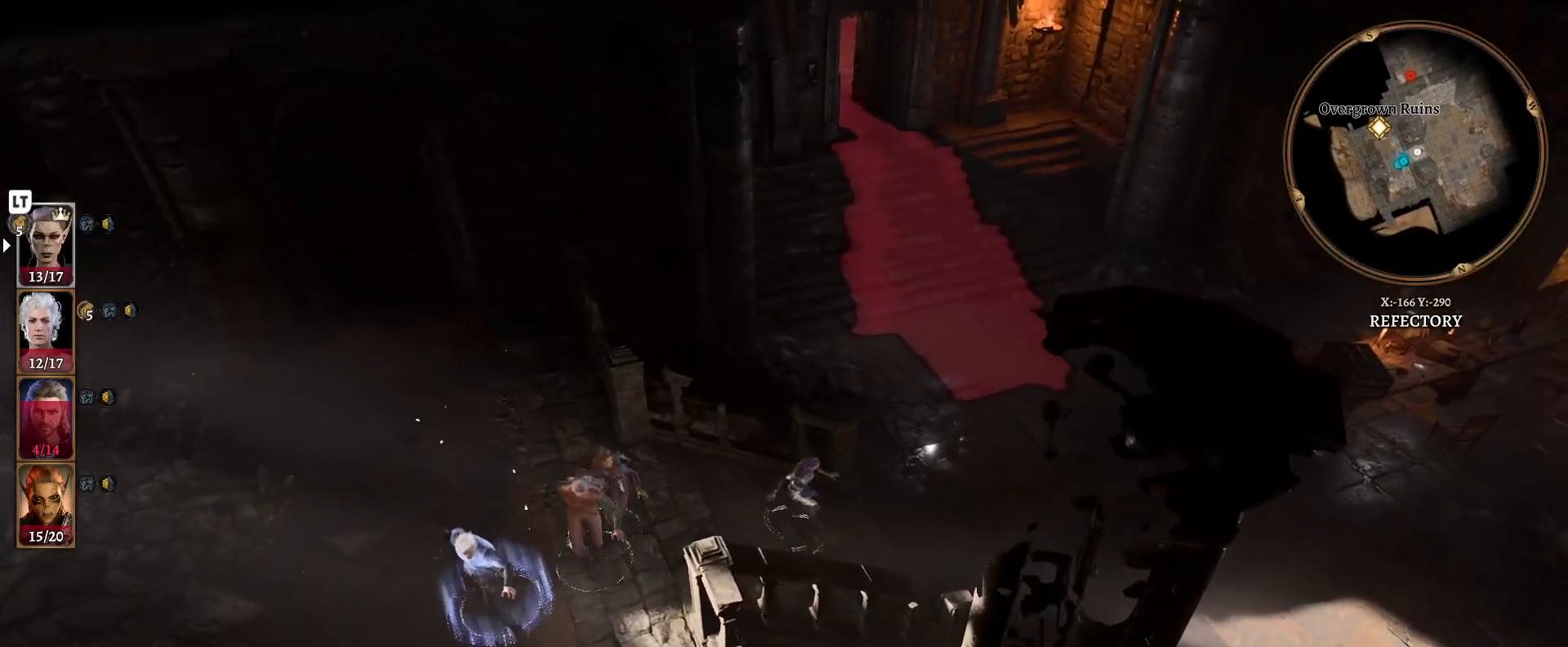
{"buttons": [], "left_stick": "right", "right_stick": "center", "events": []}
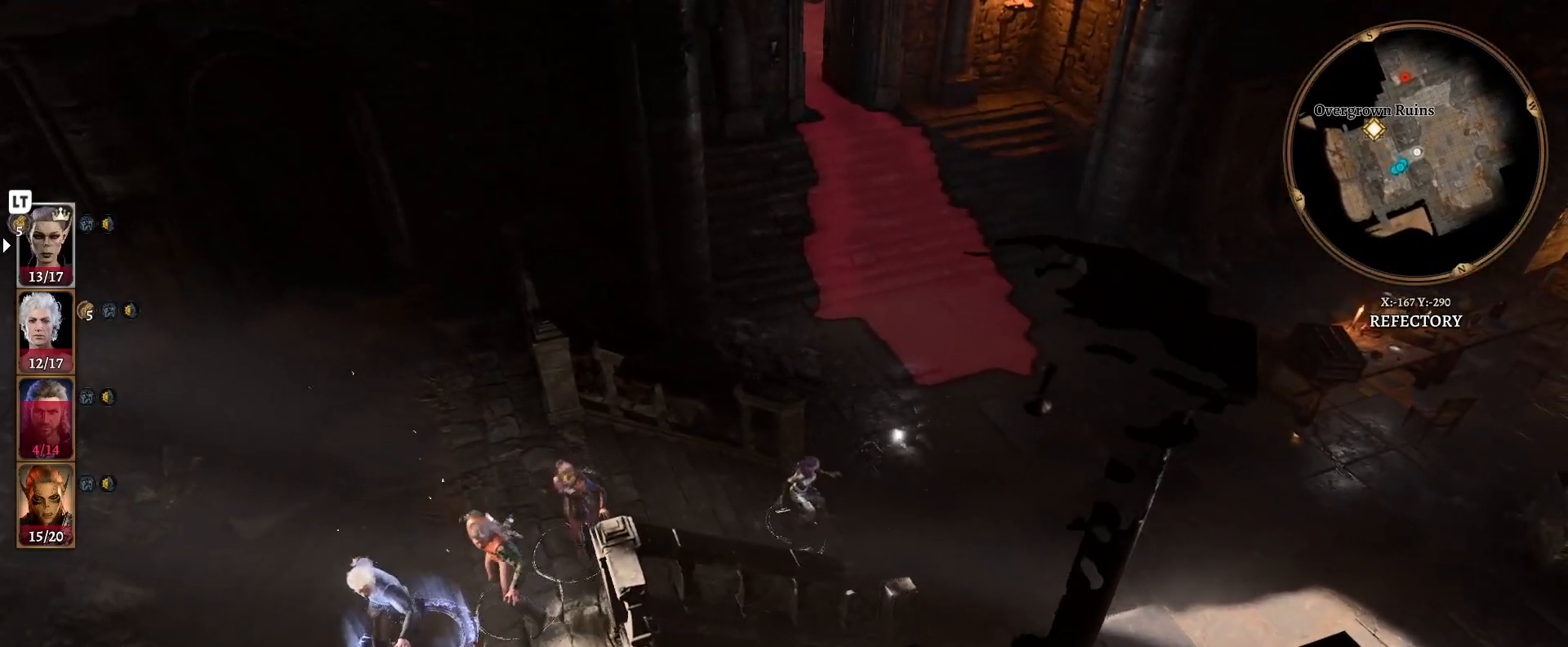
{"buttons": [], "left_stick": "right", "right_stick": "center", "events": []}
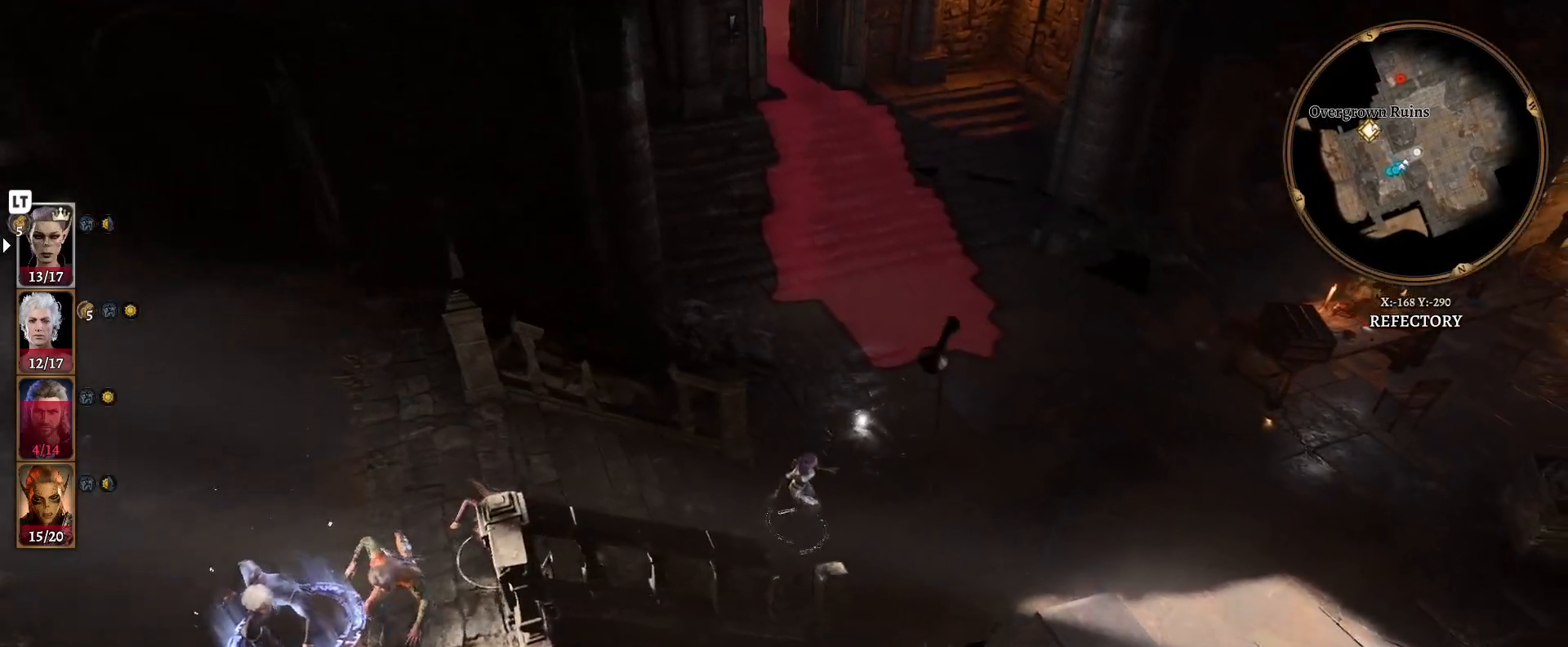
{"buttons": [], "left_stick": "up-right", "right_stick": "left", "events": [[67, "left_stick", "up-right"], [233, "right_stick", "left"]]}